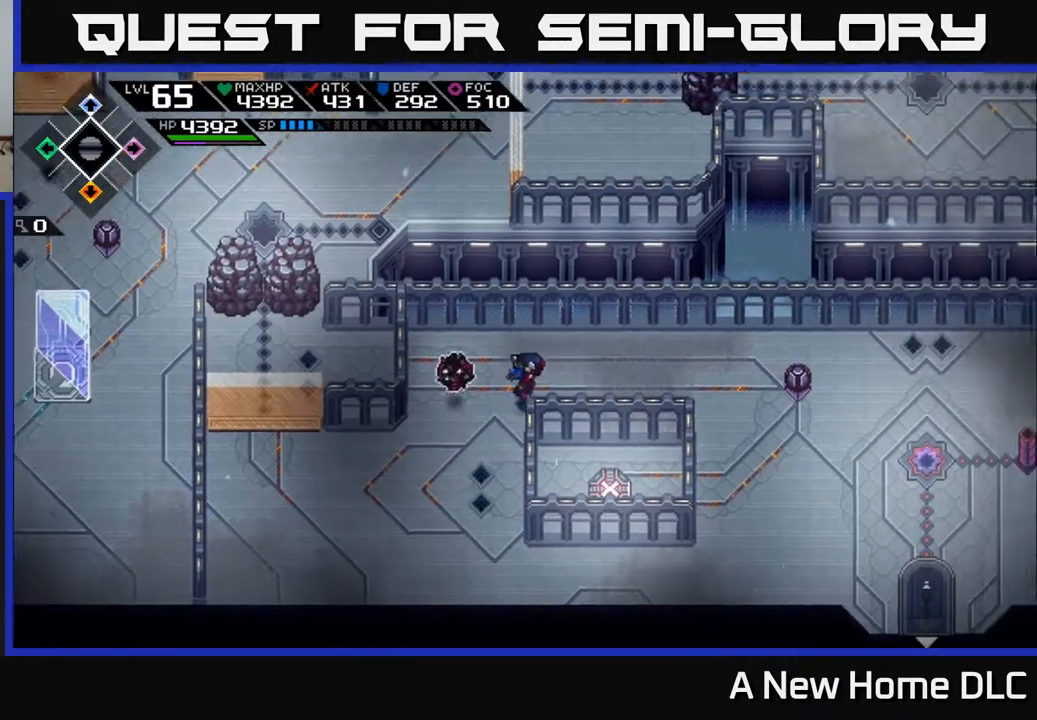
Gameplay with a controller (Xbox layout); each line is a JSON object with the inputs held at the frame after it. "events" lists button and stick changes between this image and that frame as [ms after this image, input, new state], when the widget could be followed in between.
{"buttons": ["DPAD_RIGHT"], "left_stick": "center", "right_stick": "center", "events": [[67, "left_stick", "right"], [217, "left_stick", "center"], [400, "DPAD_RIGHT", "down"]]}
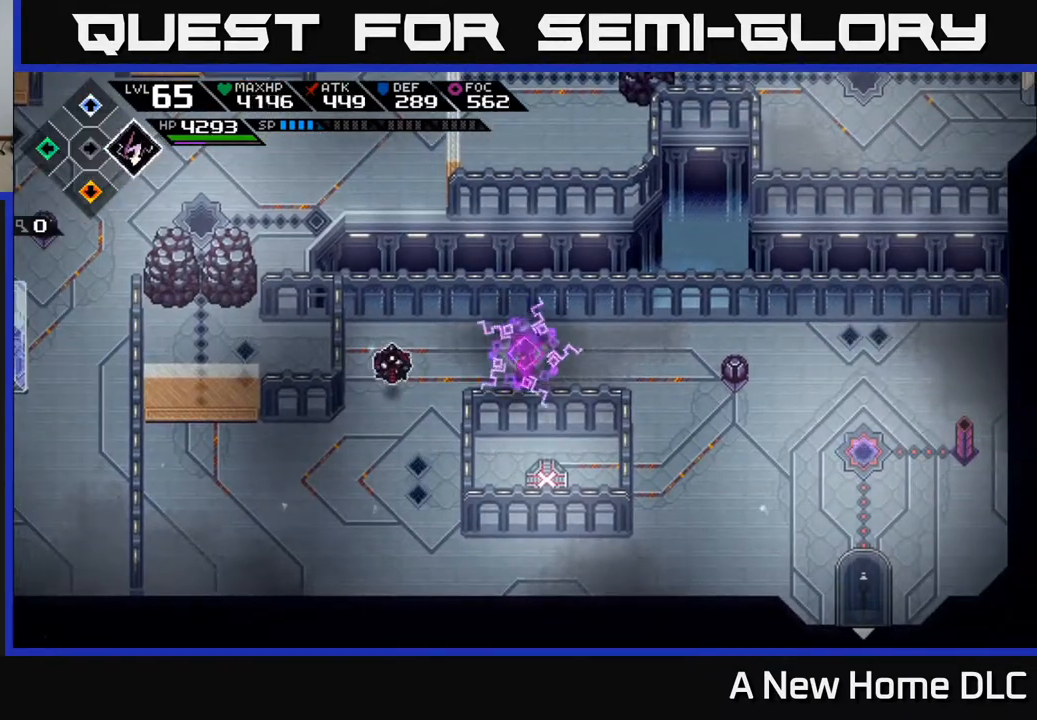
{"buttons": [], "left_stick": "up-right", "right_stick": "center", "events": [[33, "DPAD_RIGHT", "up"], [233, "DPAD_LEFT", "down"], [333, "DPAD_LEFT", "up"], [500, "left_stick", "up-right"]]}
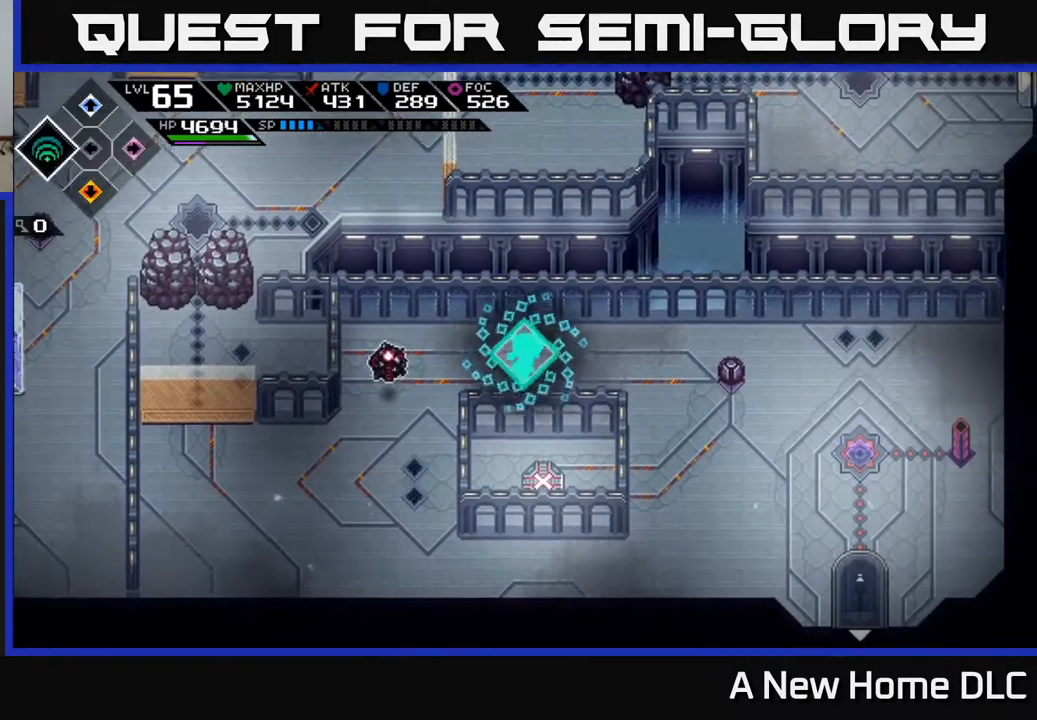
{"buttons": [], "left_stick": "right", "right_stick": "left", "events": [[400, "left_stick", "right"], [400, "right_stick", "left"]]}
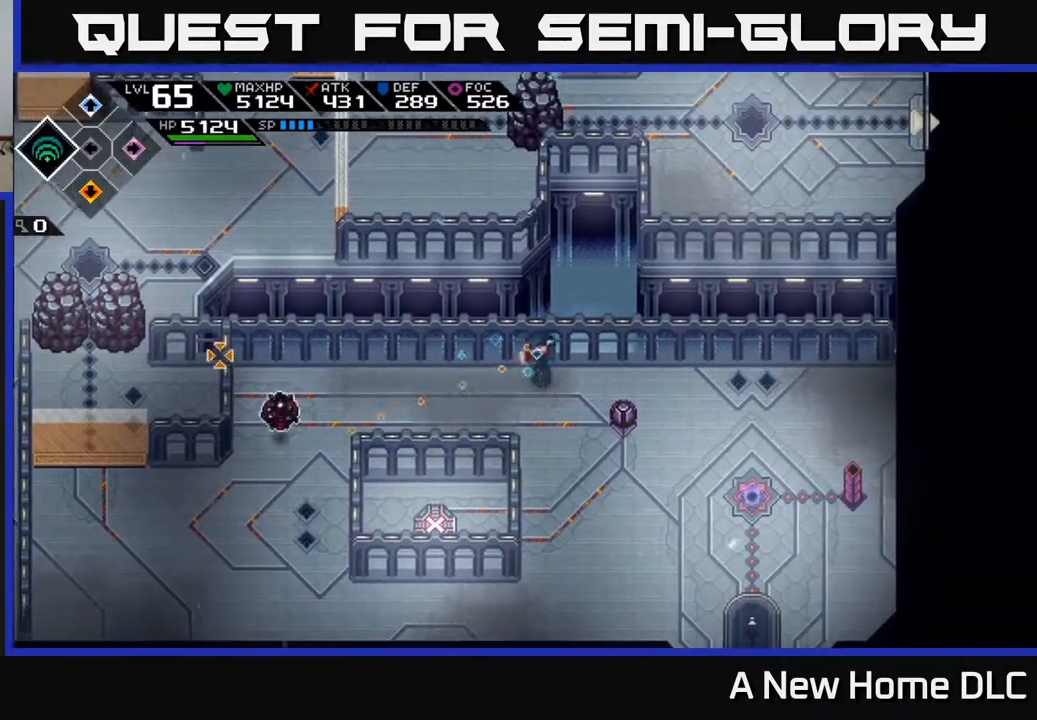
{"buttons": [], "left_stick": "down-right", "right_stick": "left", "events": [[483, "left_stick", "down-right"]]}
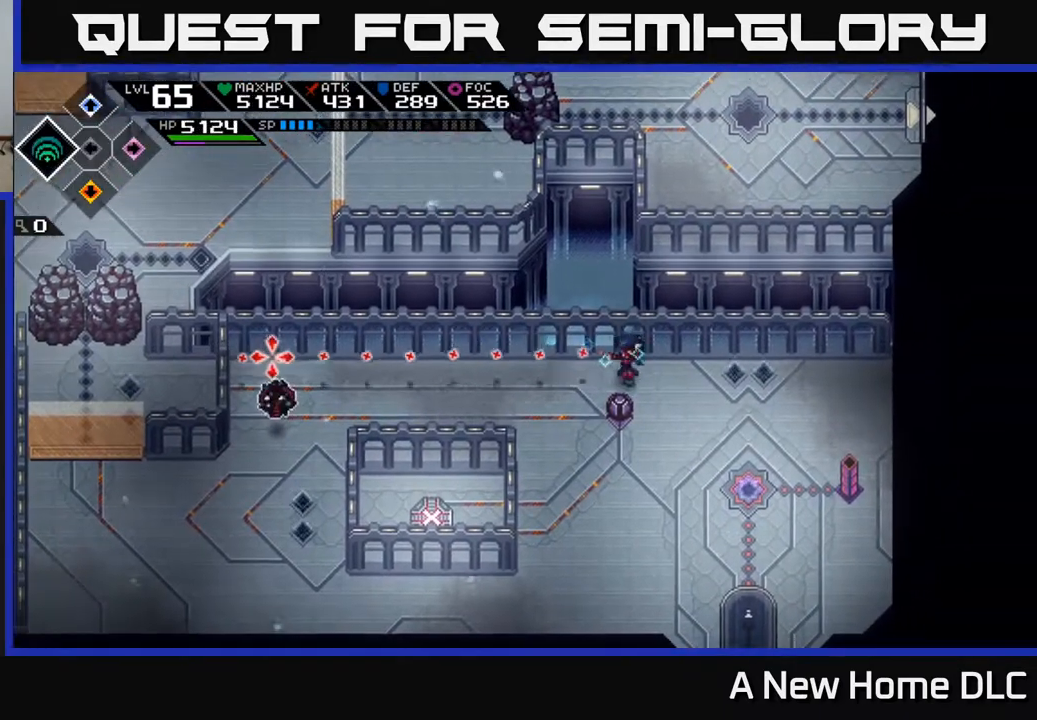
{"buttons": ["R1"], "left_stick": "center", "right_stick": "left", "events": [[267, "R1", "down"], [333, "left_stick", "center"]]}
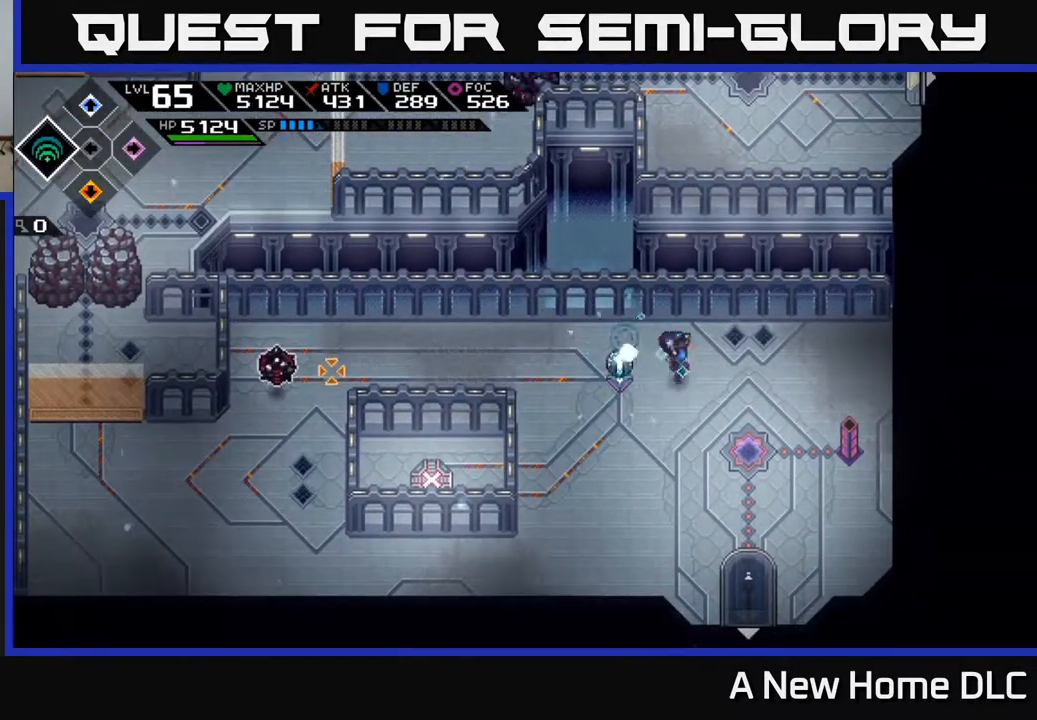
{"buttons": [], "left_stick": "center", "right_stick": "left", "events": [[167, "left_stick", "down"], [283, "left_stick", "center"], [317, "R1", "up"]]}
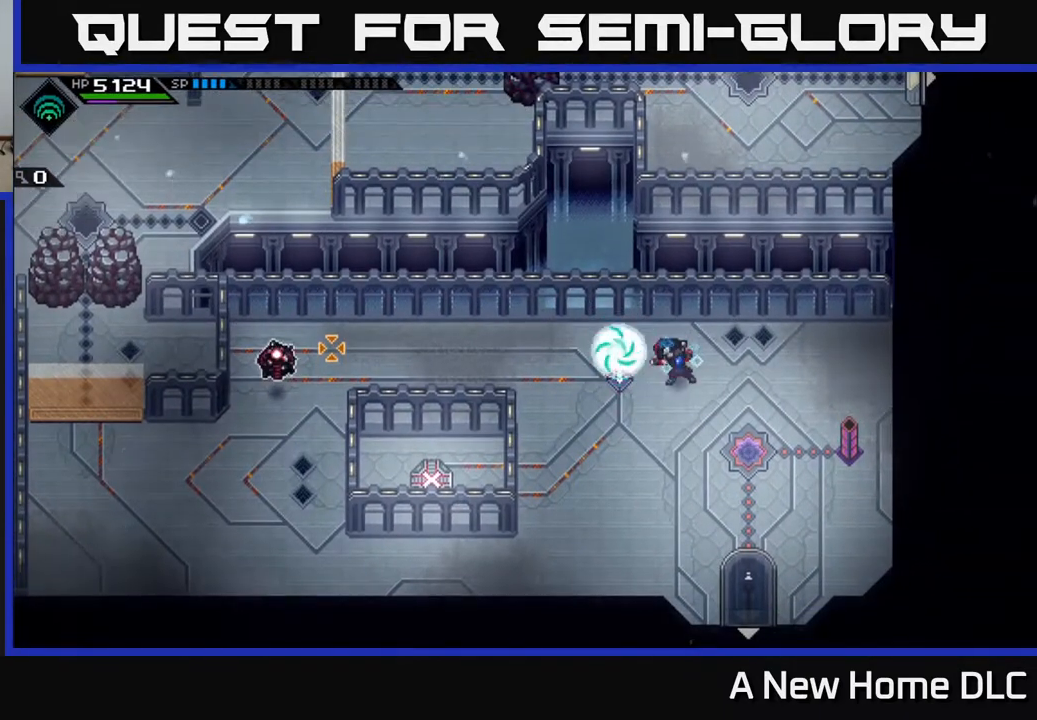
{"buttons": ["R1"], "left_stick": "center", "right_stick": "left", "events": [[483, "R1", "down"]]}
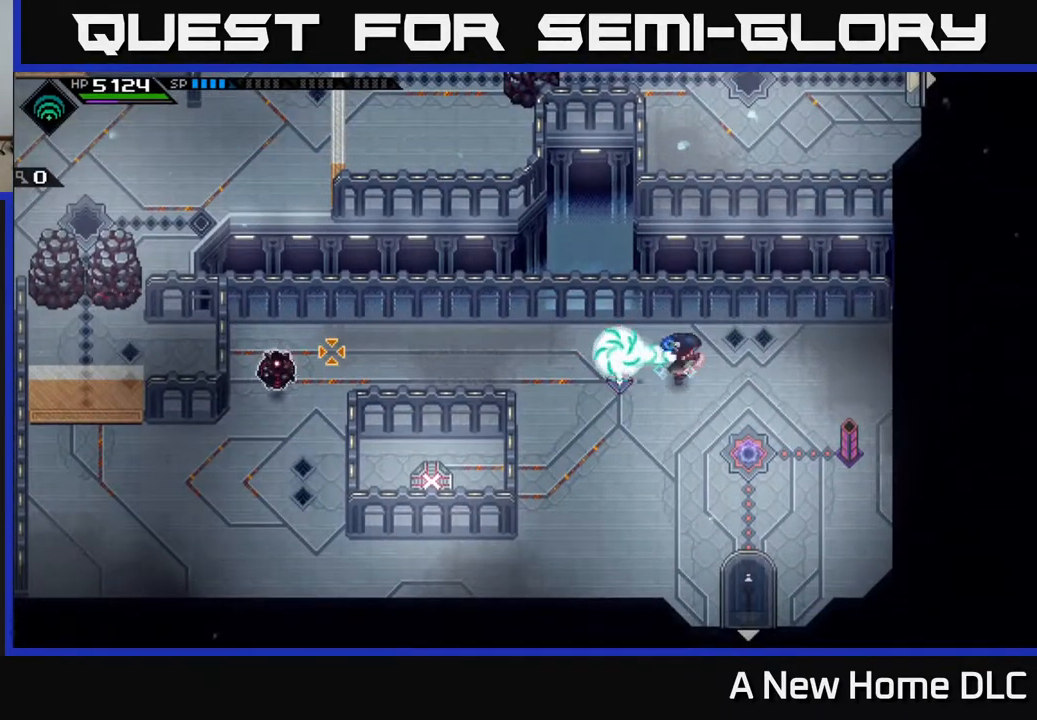
{"buttons": [], "left_stick": "left", "right_stick": "center", "events": [[117, "R1", "up"], [300, "left_stick", "left"], [400, "right_stick", "center"]]}
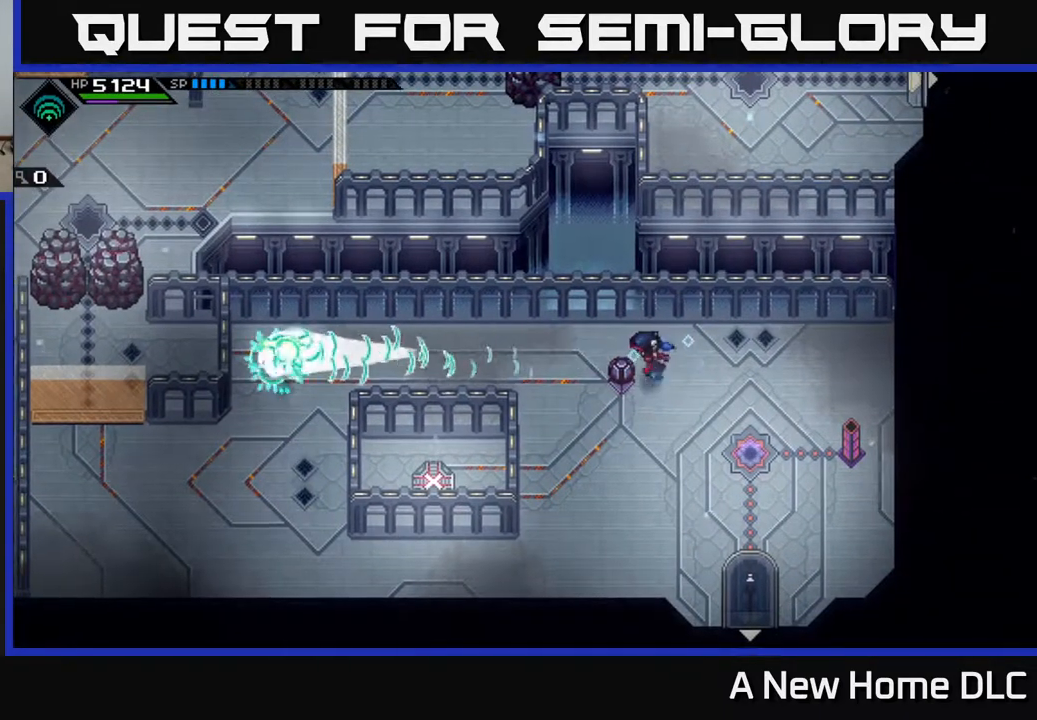
{"buttons": [], "left_stick": "left", "right_stick": "center", "events": [[33, "left_stick", "down-left"], [233, "left_stick", "left"]]}
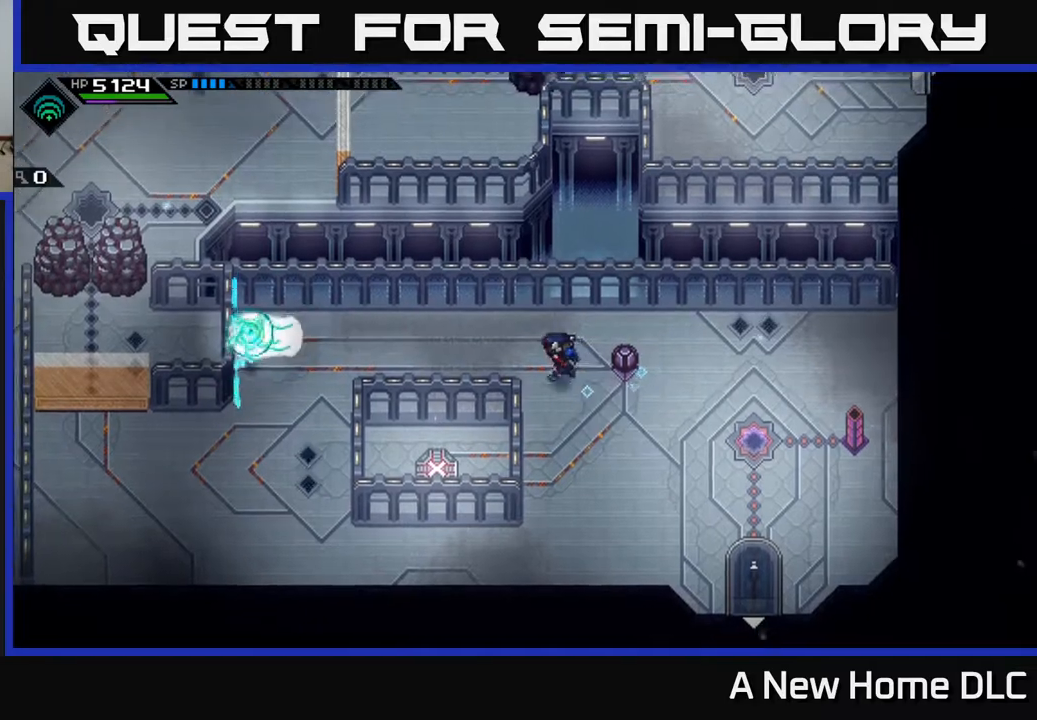
{"buttons": [], "left_stick": "left", "right_stick": "center", "events": []}
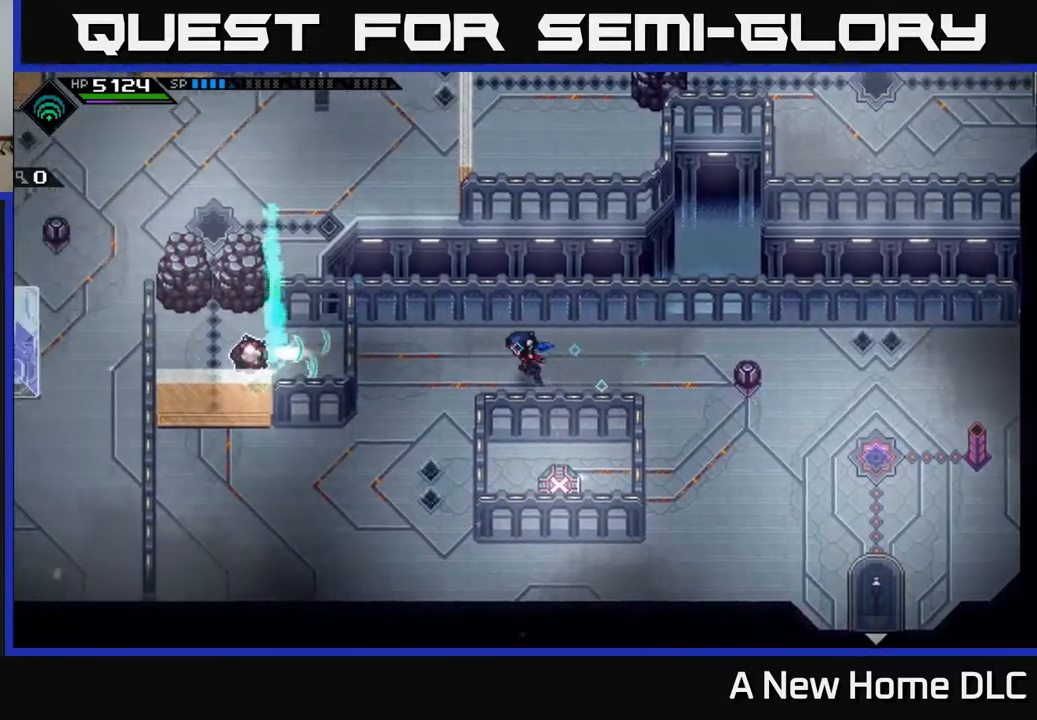
{"buttons": [], "left_stick": "down-left", "right_stick": "center", "events": [[33, "left_stick", "down-left"], [300, "DPAD_UP", "down"], [383, "DPAD_UP", "up"]]}
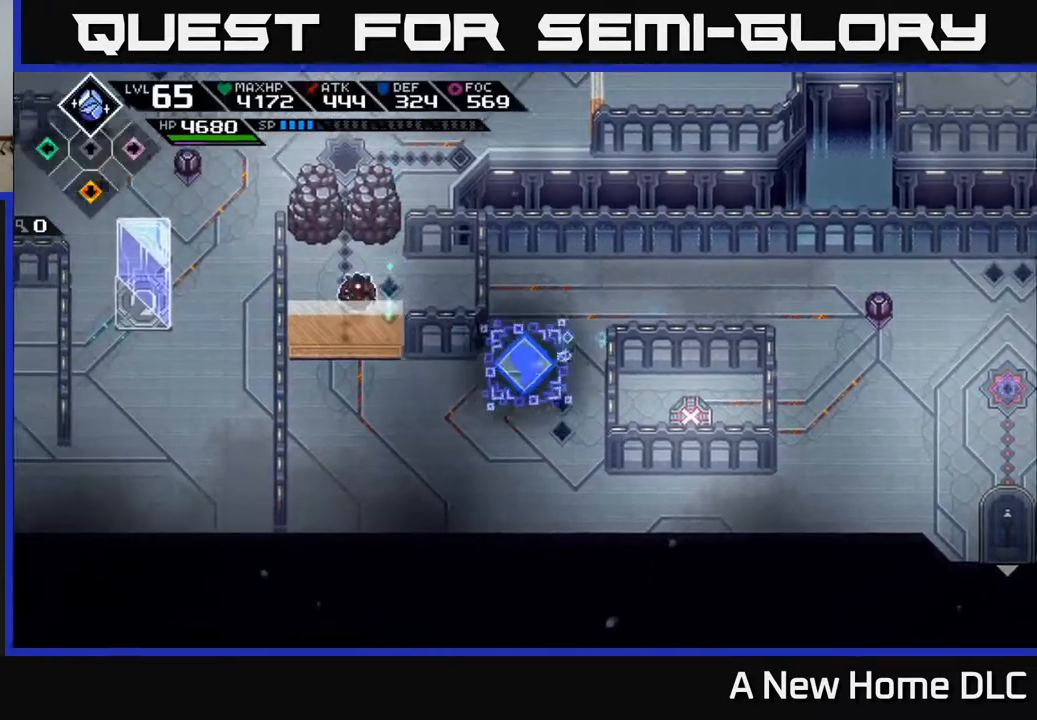
{"buttons": [], "left_stick": "left", "right_stick": "center", "events": [[117, "left_stick", "left"], [267, "DPAD_DOWN", "down"], [383, "DPAD_DOWN", "up"]]}
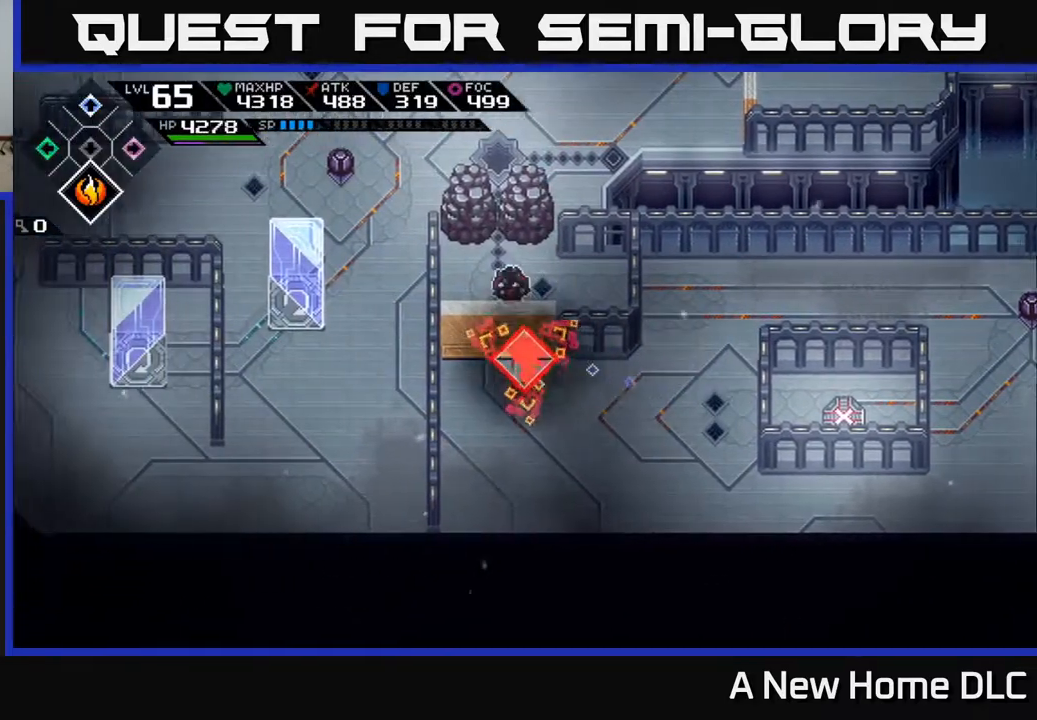
{"buttons": [], "left_stick": "center", "right_stick": "up", "events": [[50, "left_stick", "center"], [100, "left_stick", "down"], [150, "right_stick", "up"], [283, "left_stick", "center"]]}
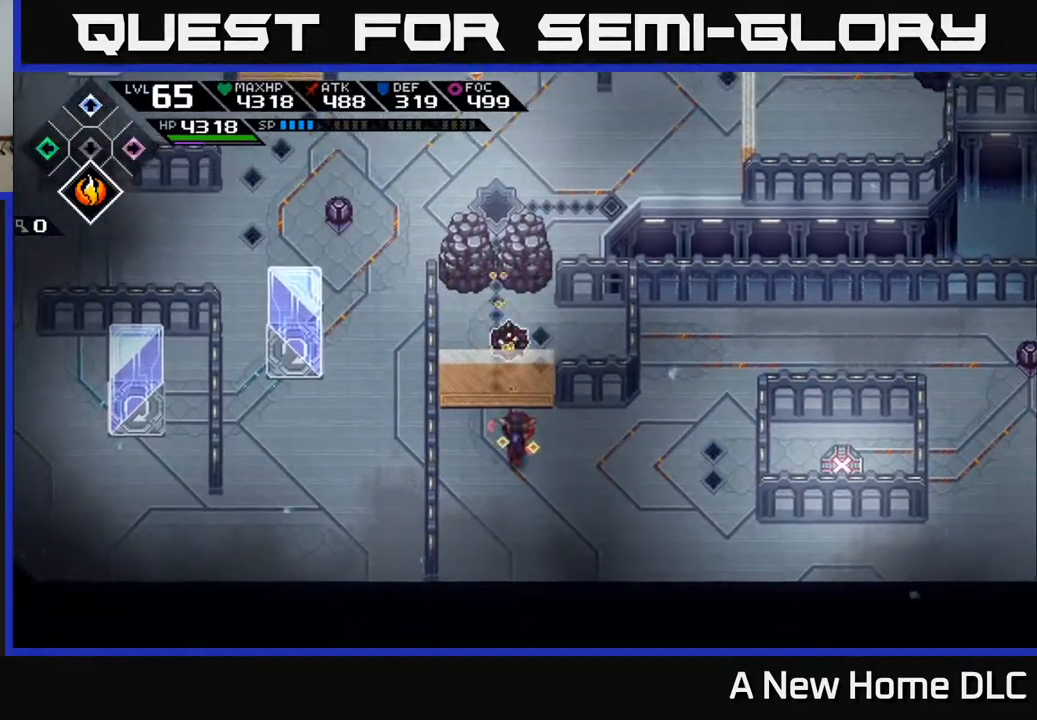
{"buttons": [], "left_stick": "center", "right_stick": "center", "events": [[67, "R1", "down"], [167, "R1", "up"], [400, "right_stick", "center"]]}
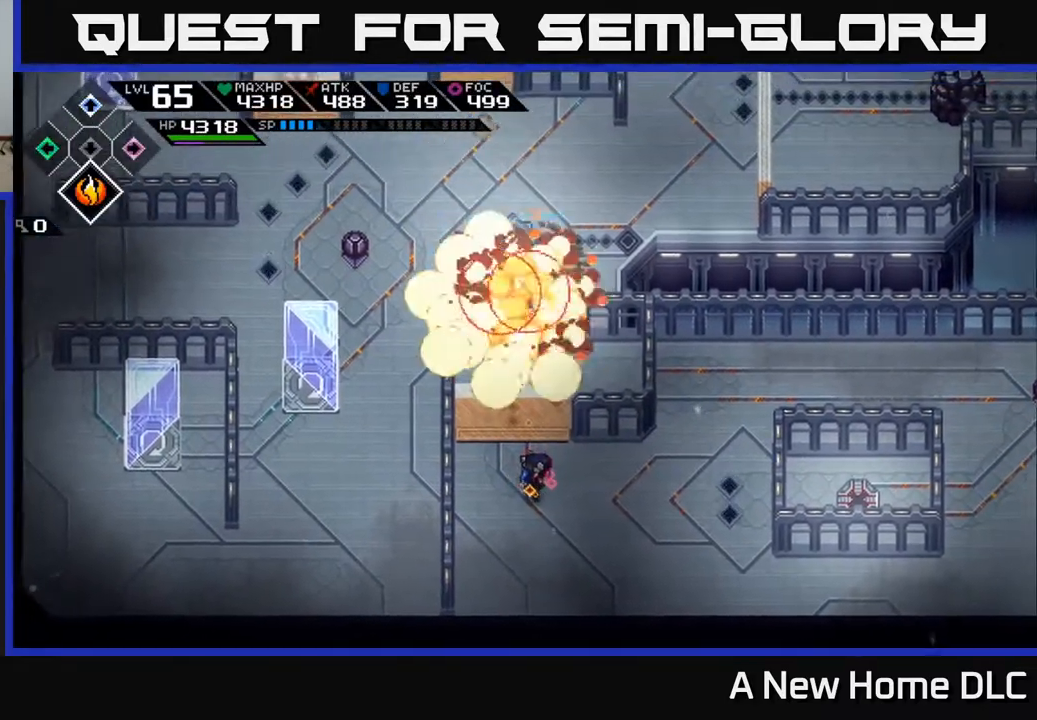
{"buttons": [], "left_stick": "up", "right_stick": "center", "events": [[83, "left_stick", "up"], [300, "left_stick", "center"], [500, "left_stick", "up"]]}
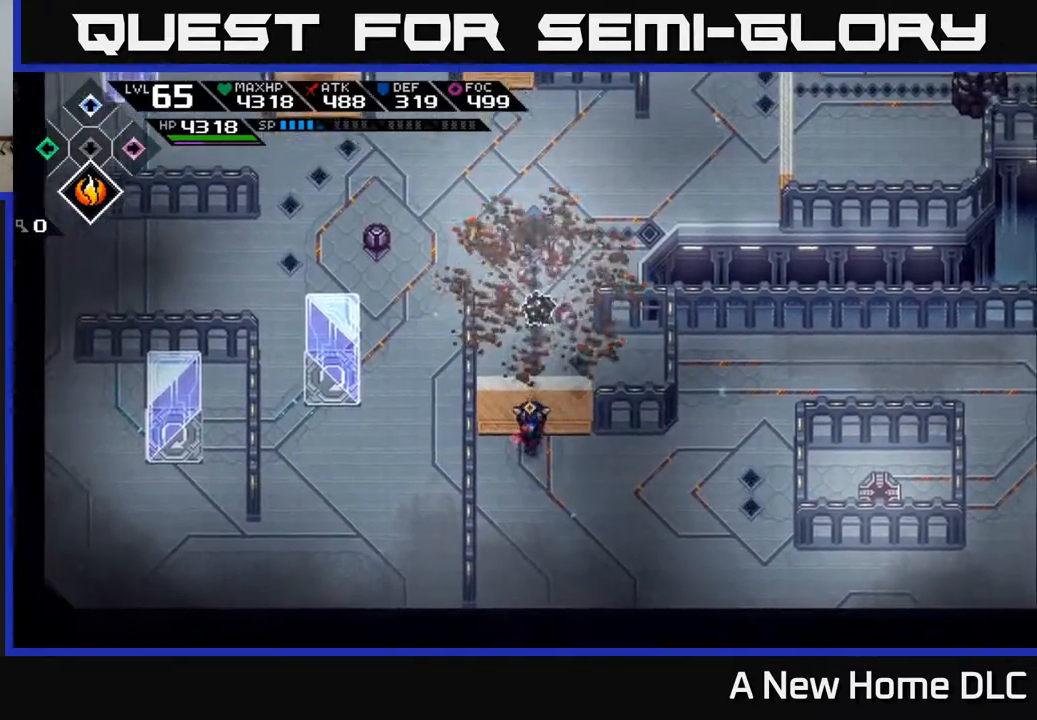
{"buttons": [], "left_stick": "down-right", "right_stick": "center", "events": [[283, "left_stick", "center"], [433, "left_stick", "down-right"]]}
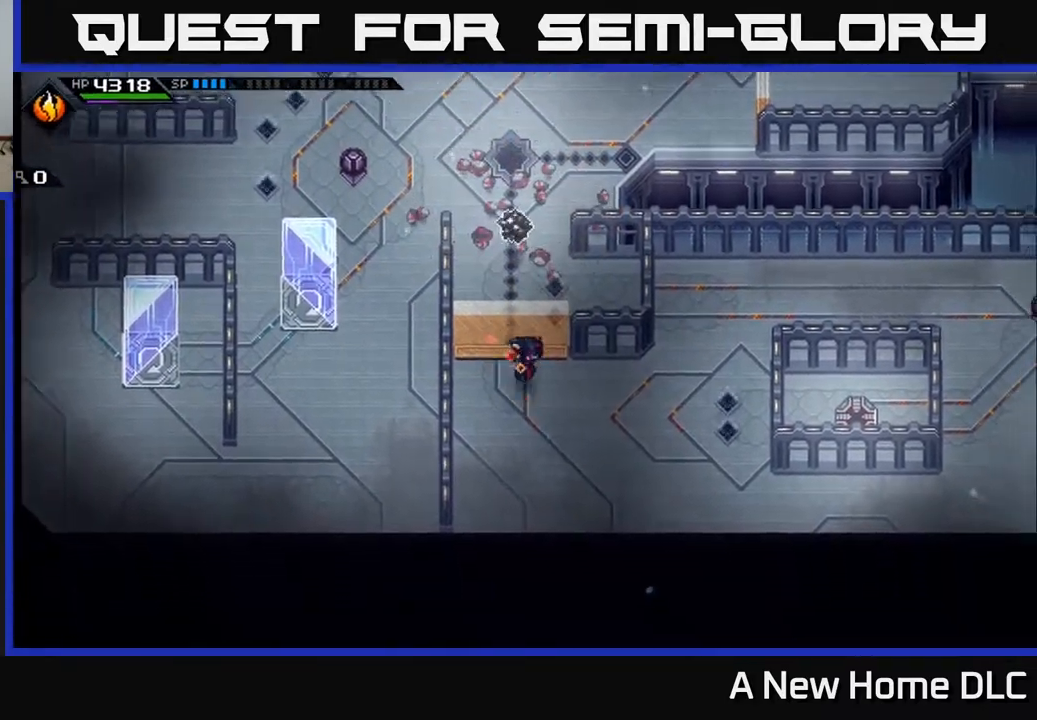
{"buttons": [], "left_stick": "center", "right_stick": "up", "events": [[133, "left_stick", "center"], [200, "left_stick", "up"], [317, "right_stick", "up"], [400, "left_stick", "left"], [500, "left_stick", "center"]]}
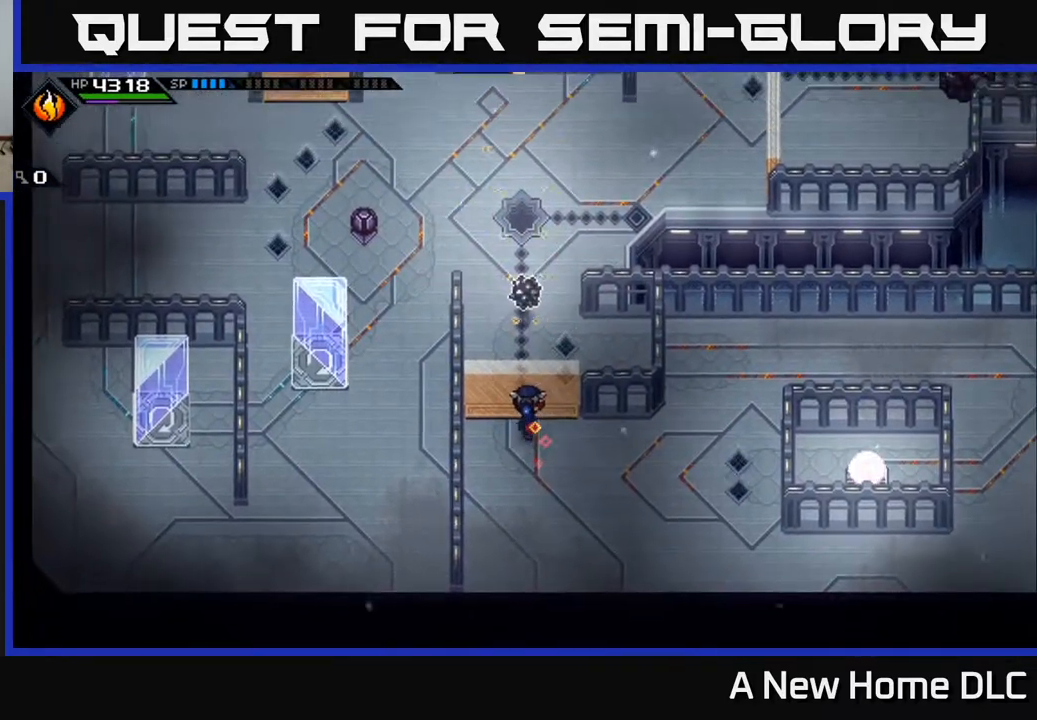
{"buttons": [], "left_stick": "center", "right_stick": "center", "events": [[233, "R1", "down"], [300, "R1", "up"], [500, "right_stick", "center"]]}
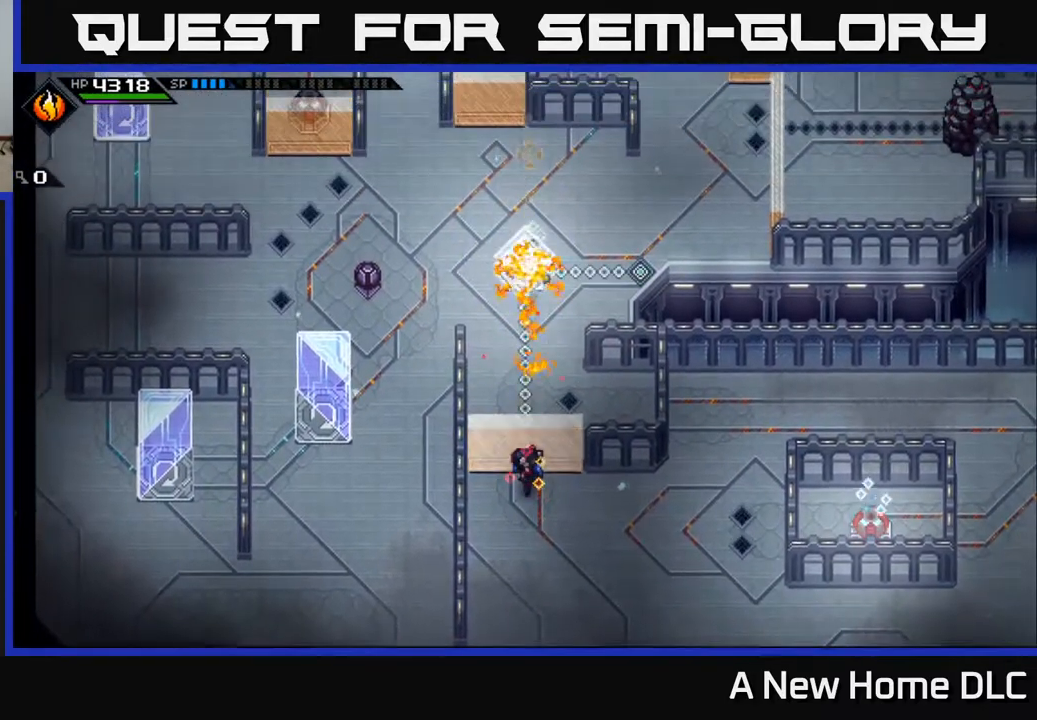
{"buttons": [], "left_stick": "up", "right_stick": "center", "events": [[83, "left_stick", "up"]]}
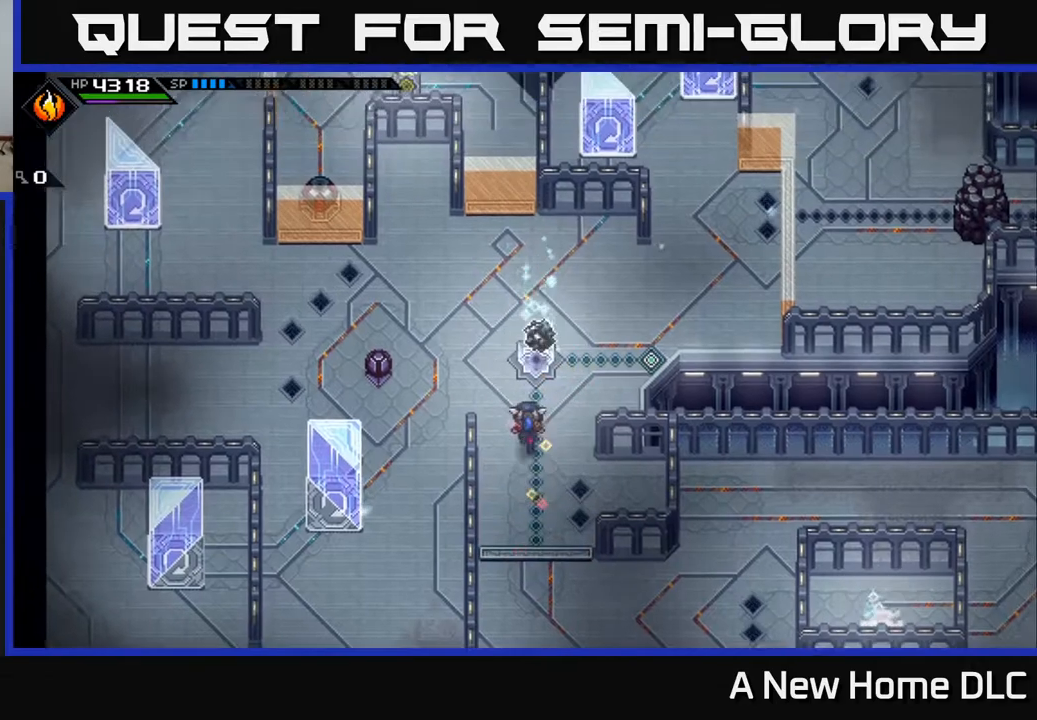
{"buttons": [], "left_stick": "up-left", "right_stick": "center", "events": [[133, "left_stick", "down"], [283, "left_stick", "up-left"]]}
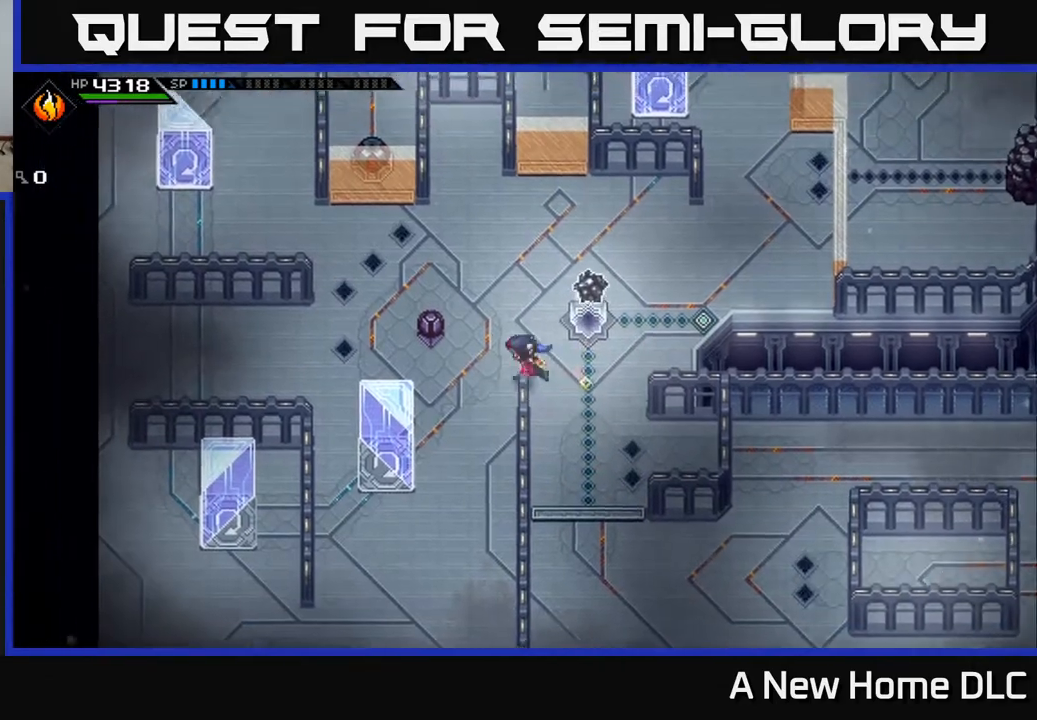
{"buttons": [], "left_stick": "center", "right_stick": "center", "events": [[167, "left_stick", "up"], [300, "left_stick", "up-right"], [450, "left_stick", "center"]]}
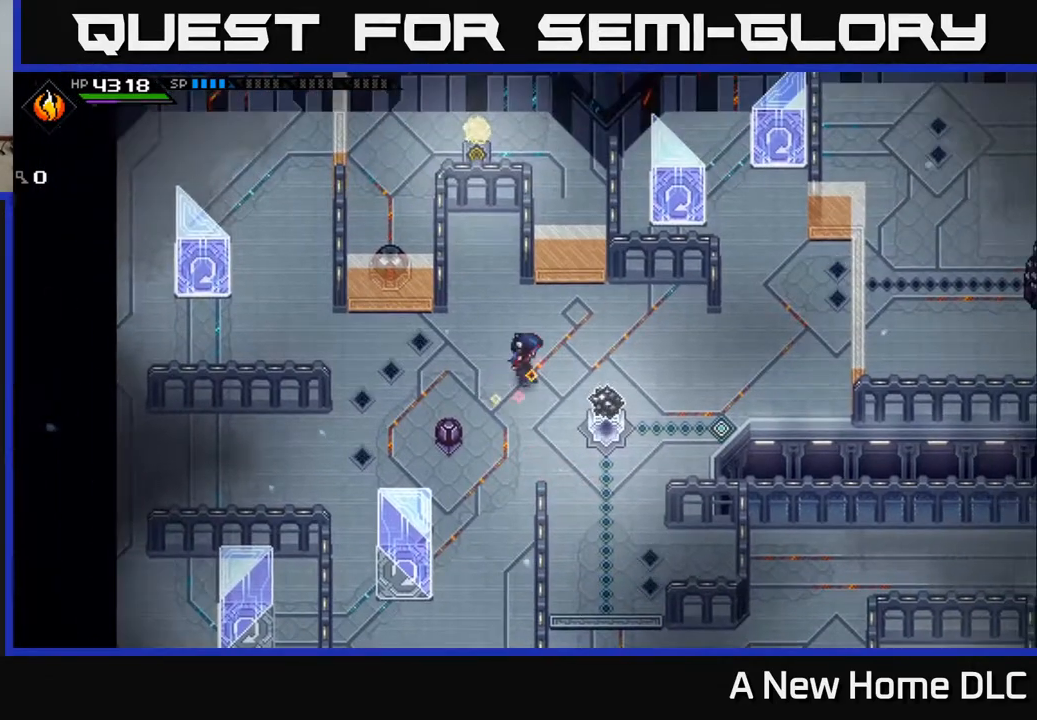
{"buttons": [], "left_stick": "down-left", "right_stick": "center", "events": [[83, "left_stick", "down"], [333, "left_stick", "down-left"]]}
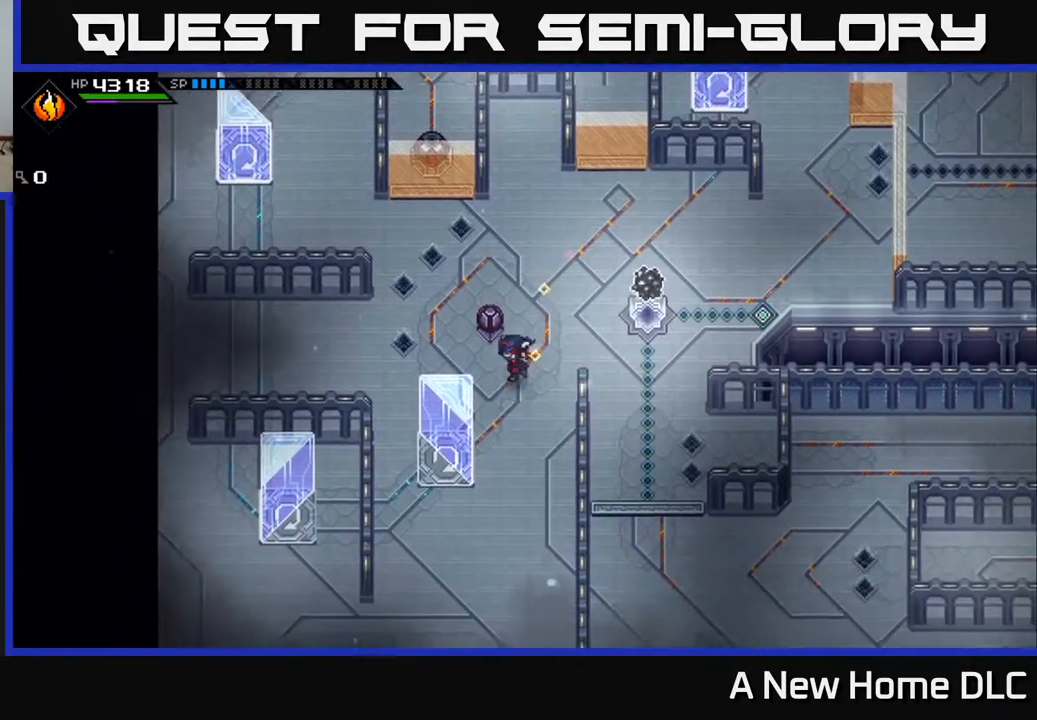
{"buttons": [], "left_stick": "center", "right_stick": "center", "events": [[67, "left_stick", "center"], [200, "left_stick", "left"], [367, "left_stick", "center"]]}
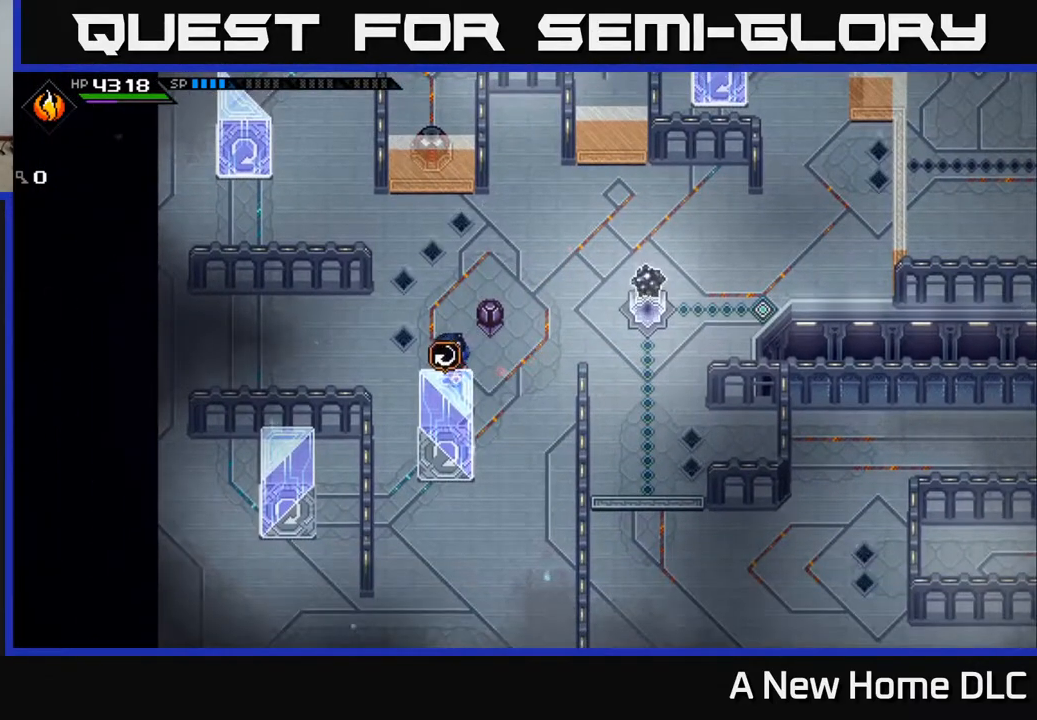
{"buttons": [], "left_stick": "center", "right_stick": "center", "events": []}
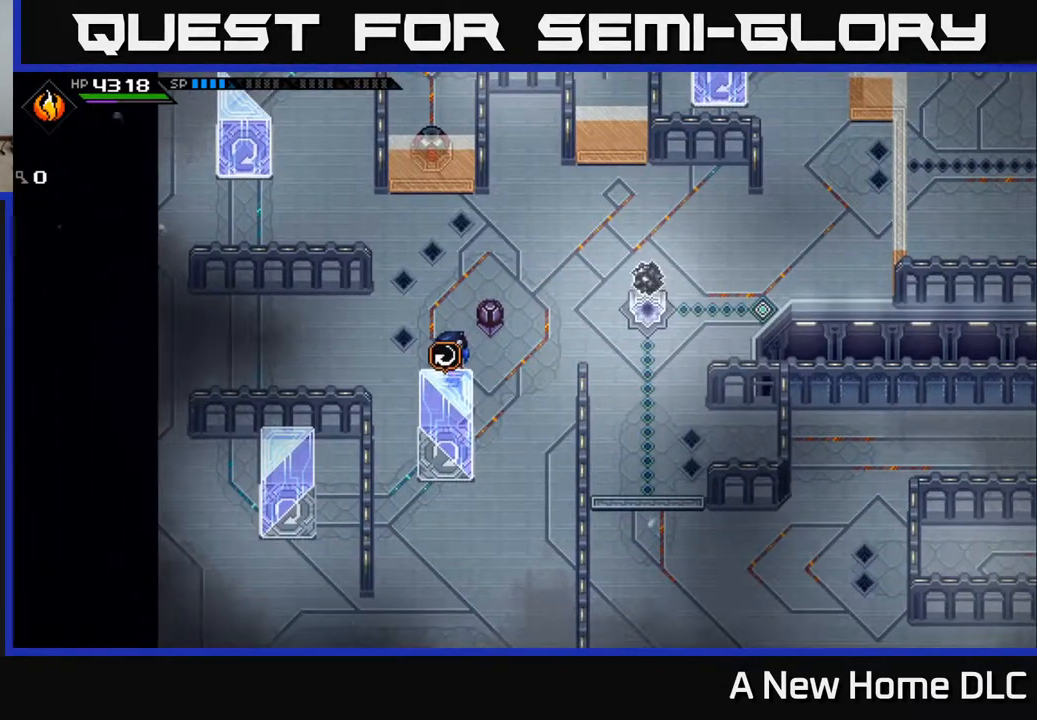
{"buttons": [], "left_stick": "up", "right_stick": "center", "events": [[50, "left_stick", "up-left"], [300, "left_stick", "up"]]}
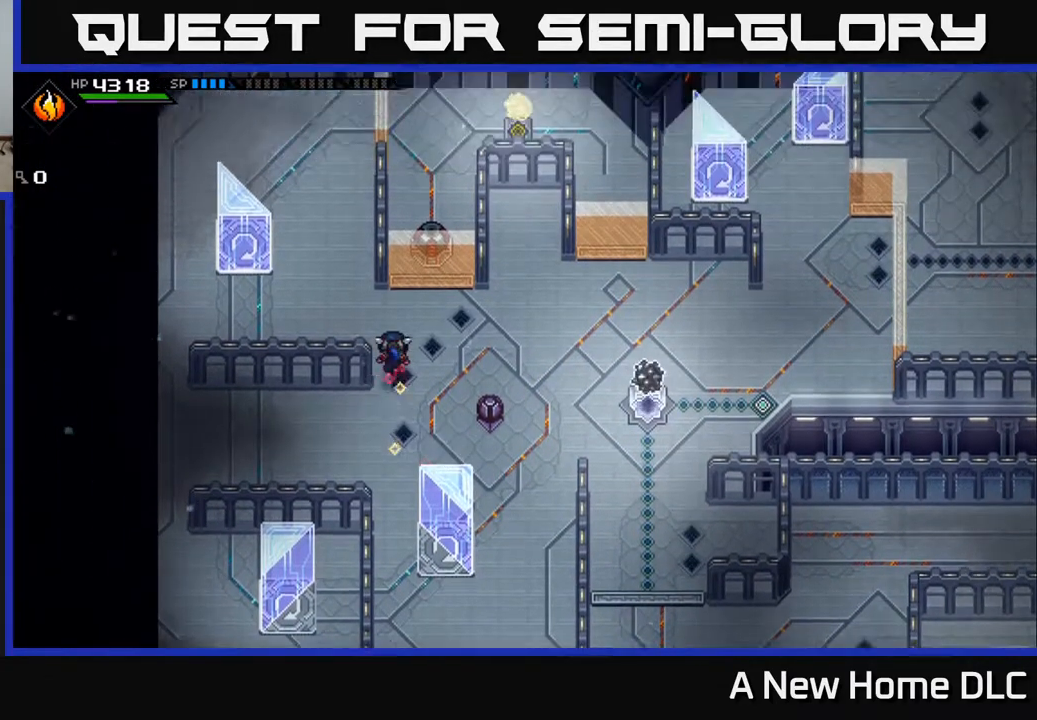
{"buttons": [], "left_stick": "center", "right_stick": "center", "events": [[167, "left_stick", "center"]]}